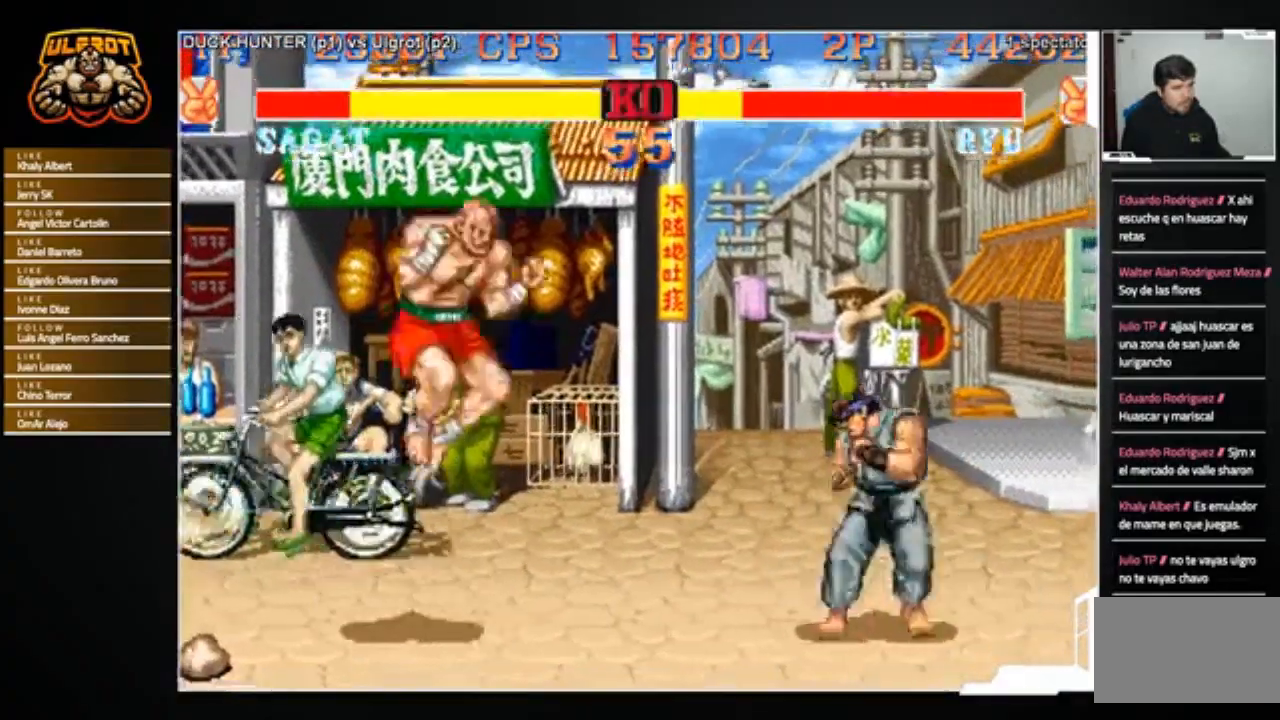
Gameplay with a controller (arcade stick); each line is a JSON object with the inputs held at the frame after it. "events" lists button and stick changes between this image and that frame as [ms after this image, input, new state], when the widget could be followed in between. Not read: L3 R3.
{"buttons": [], "left_stick": "right", "events": [[167, "left_stick", "down"], [301, "left_stick", "right"], [334, "CROSS", "down"], [401, "CROSS", "up"]]}
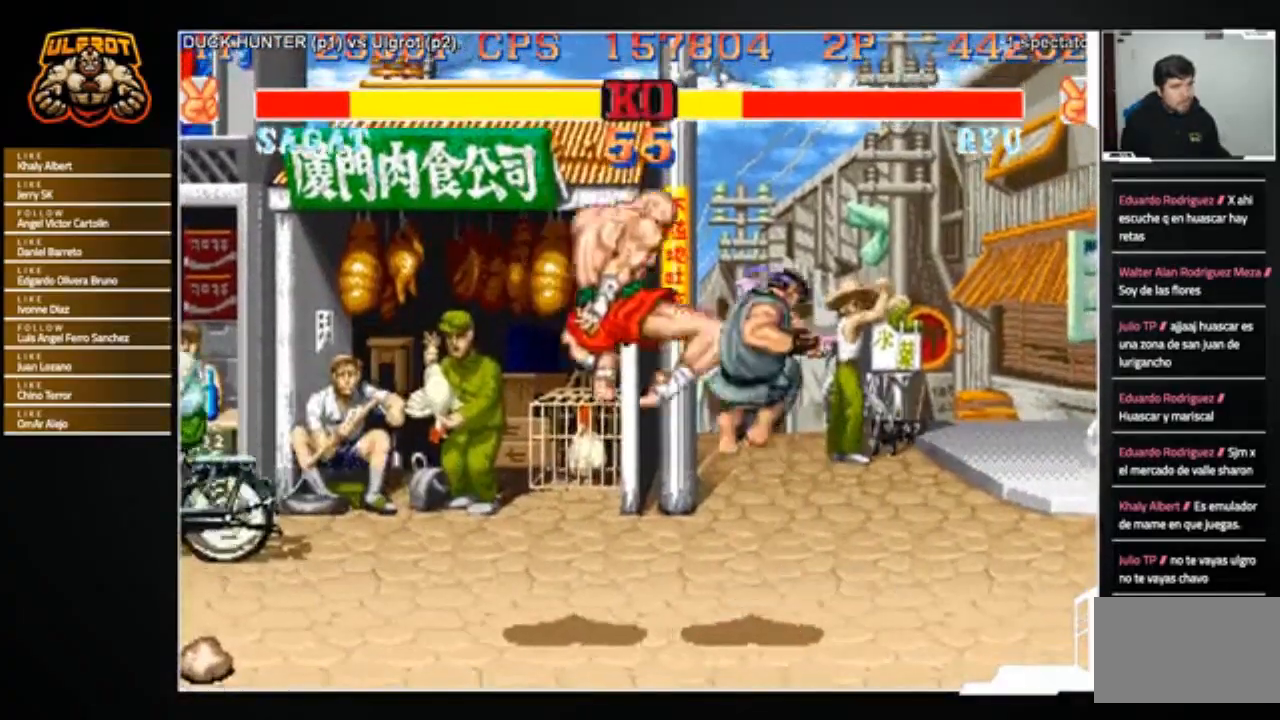
{"buttons": [], "left_stick": "center", "events": [[300, "left_stick", "center"]]}
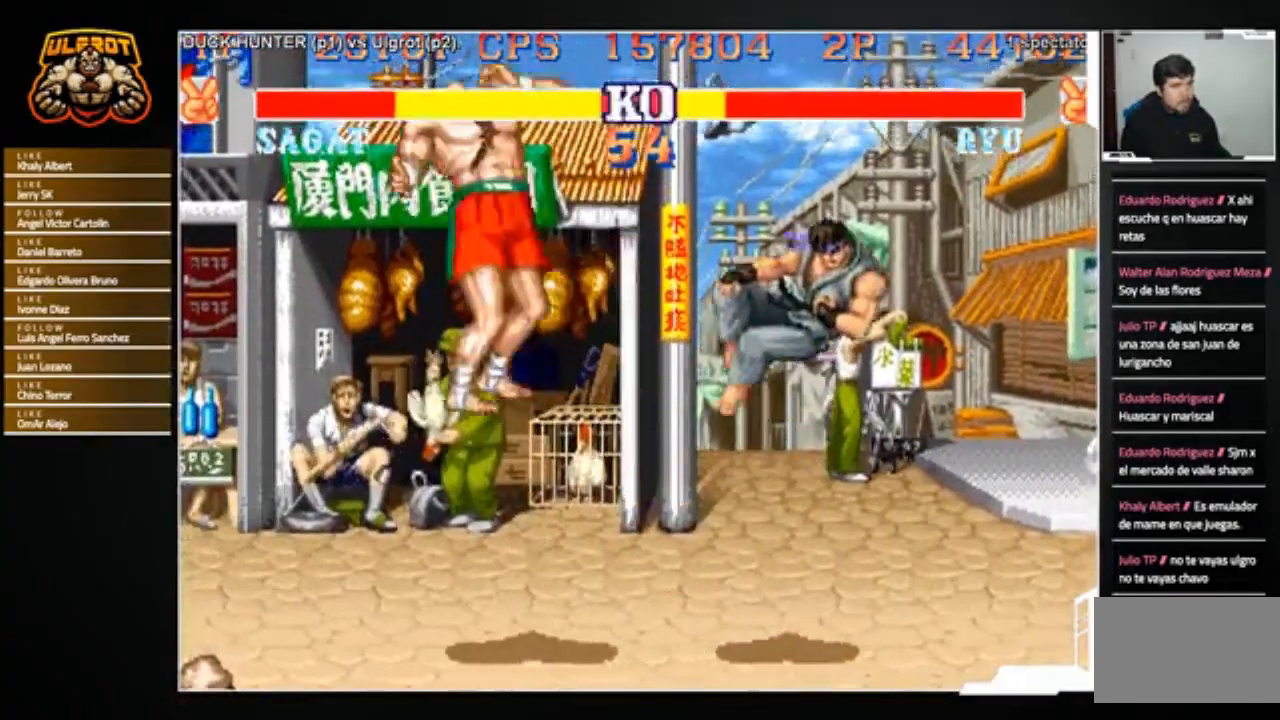
{"buttons": [], "left_stick": "left", "events": [[501, "left_stick", "left"]]}
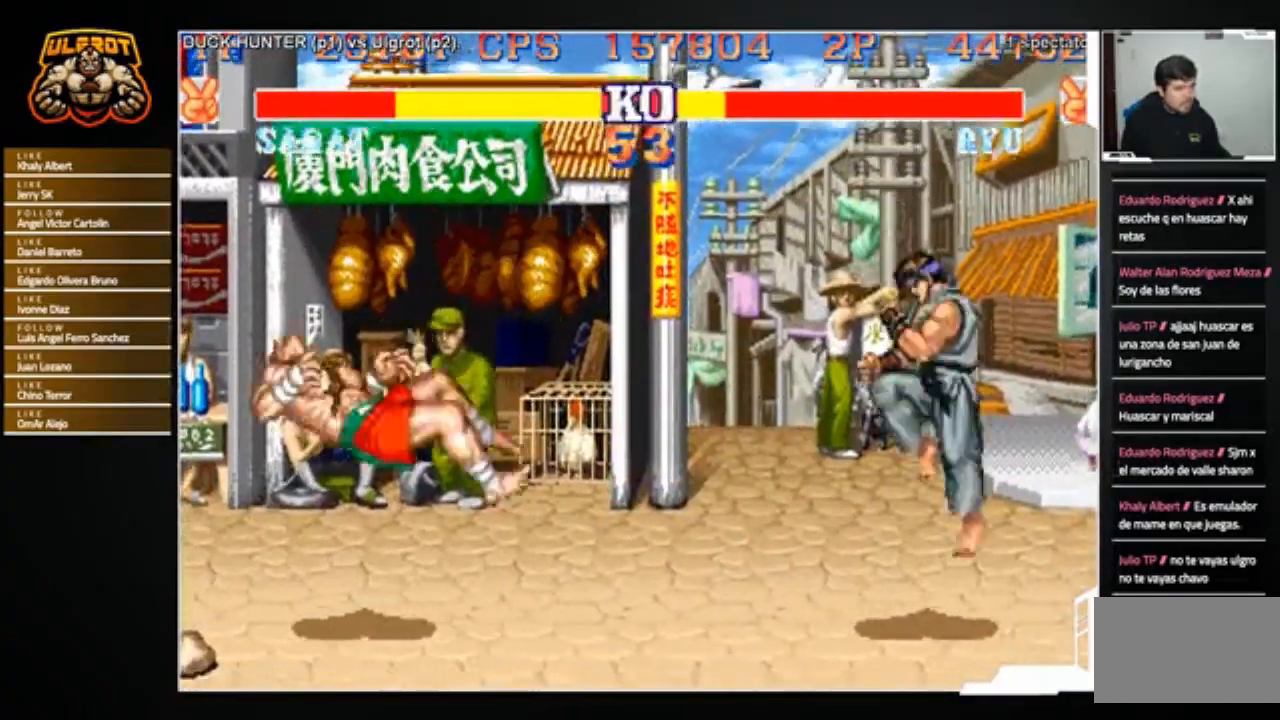
{"buttons": [], "left_stick": "center", "events": [[100, "left_stick", "up-left"], [300, "left_stick", "center"]]}
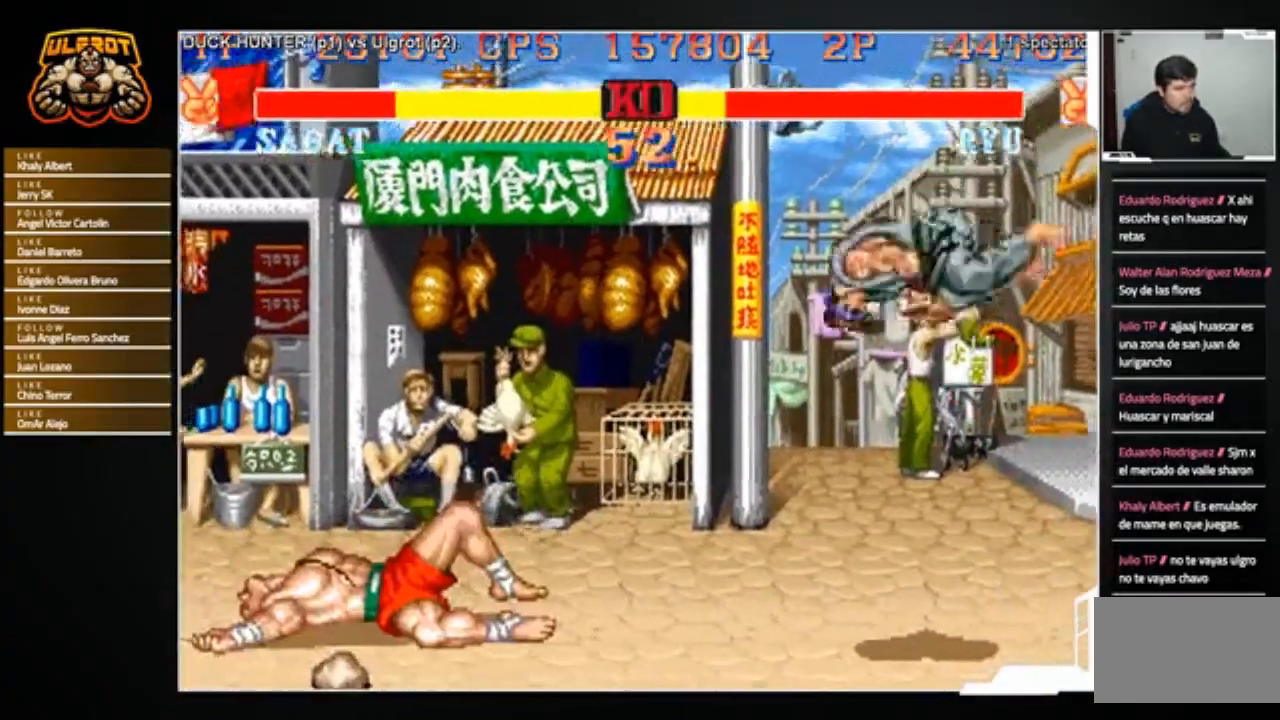
{"buttons": [], "left_stick": "center", "events": [[234, "left_stick", "right"], [301, "left_stick", "down"], [434, "TRIANGLE", "down"], [434, "left_stick", "center"], [501, "TRIANGLE", "up"]]}
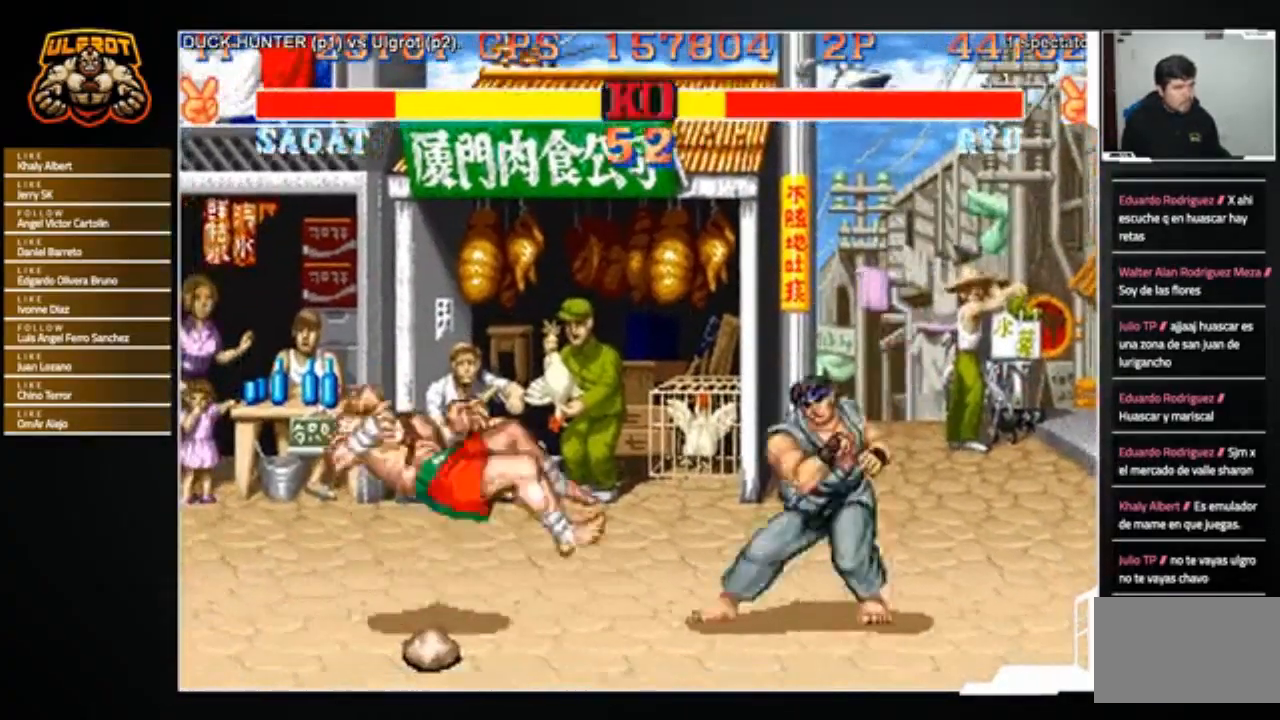
{"buttons": [], "left_stick": "right", "events": [[133, "left_stick", "right"]]}
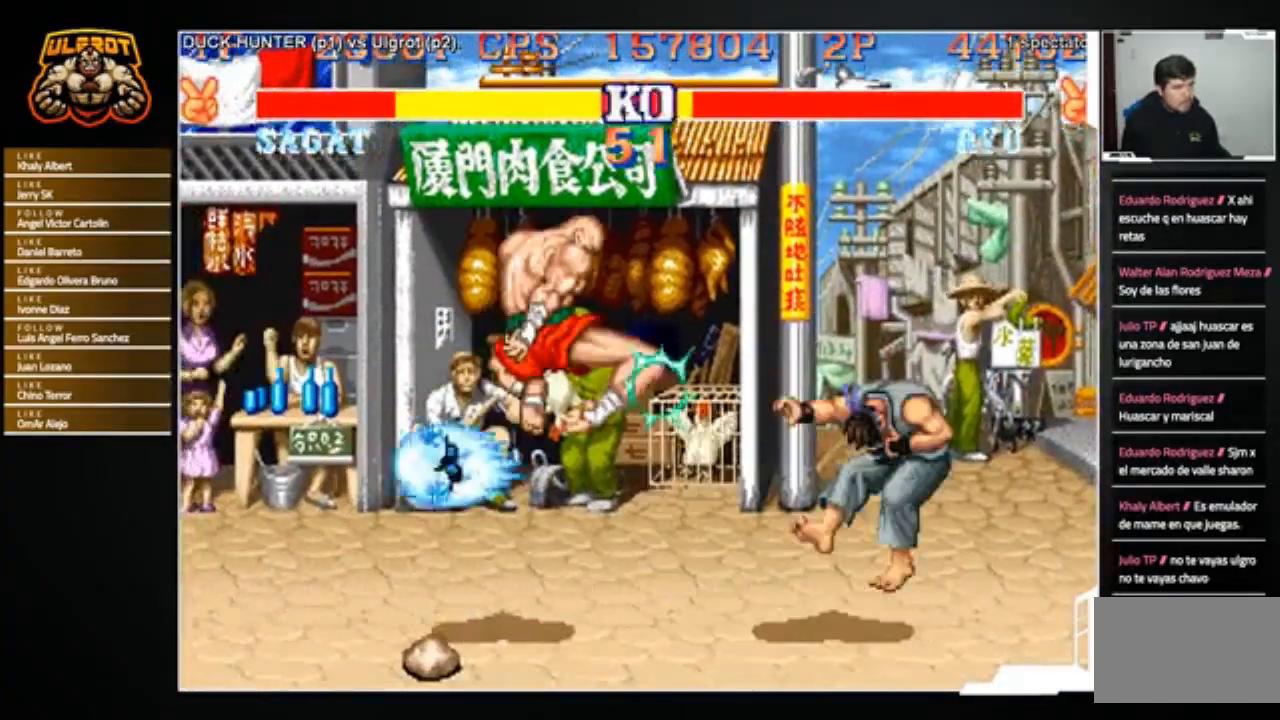
{"buttons": [], "left_stick": "center", "events": [[301, "left_stick", "center"]]}
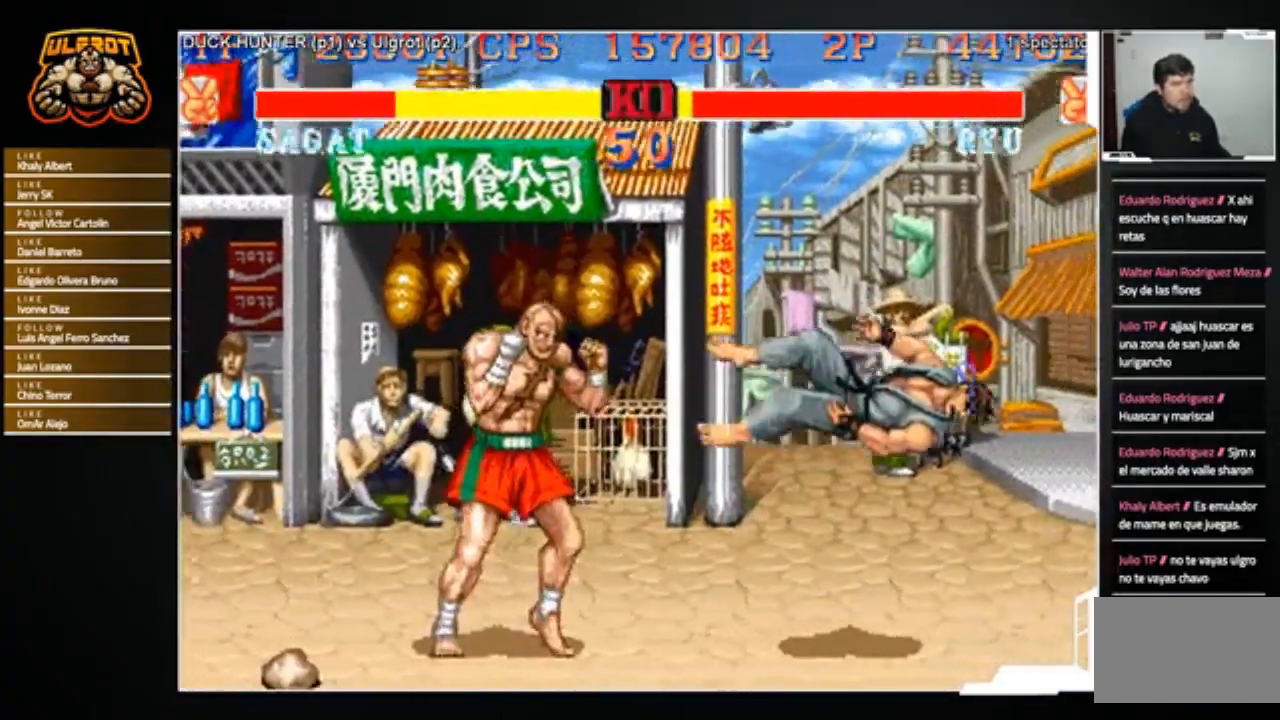
{"buttons": [], "left_stick": "center", "events": [[100, "R1", "down"], [133, "SQUARE", "down"], [133, "TRIANGLE", "down"], [200, "SQUARE", "up"], [200, "TRIANGLE", "up"], [233, "R1", "up"], [334, "R1", "down"], [334, "SQUARE", "down"], [334, "TRIANGLE", "down"], [400, "R1", "up"], [400, "SQUARE", "up"], [400, "TRIANGLE", "up"]]}
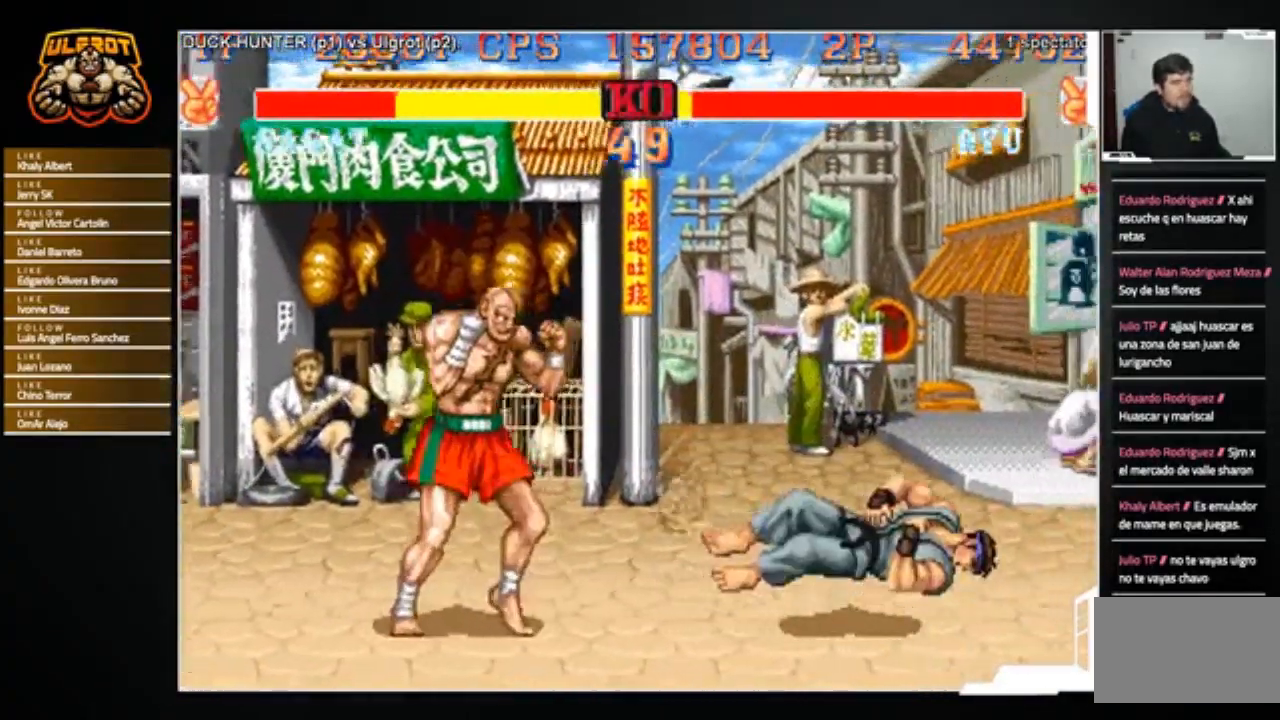
{"buttons": [], "left_stick": "center", "events": []}
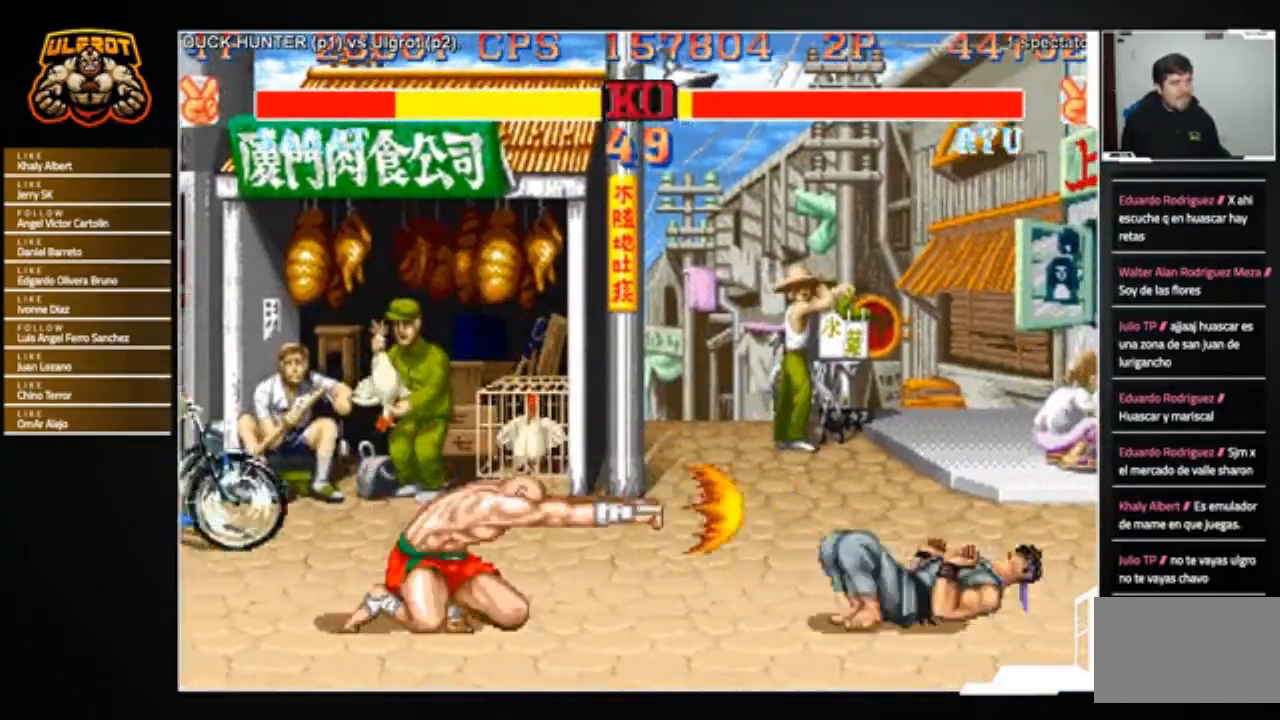
{"buttons": [], "left_stick": "down-right", "events": [[167, "left_stick", "down-right"]]}
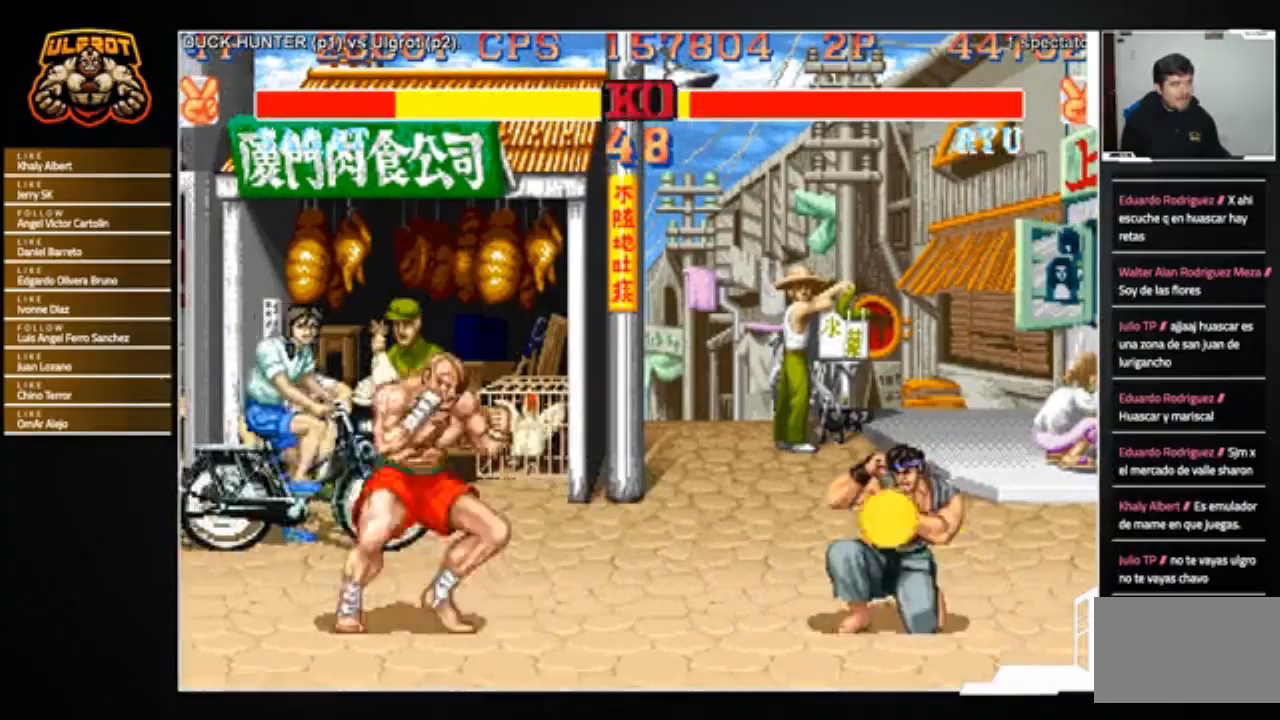
{"buttons": [], "left_stick": "right", "events": [[334, "left_stick", "center"], [434, "left_stick", "right"]]}
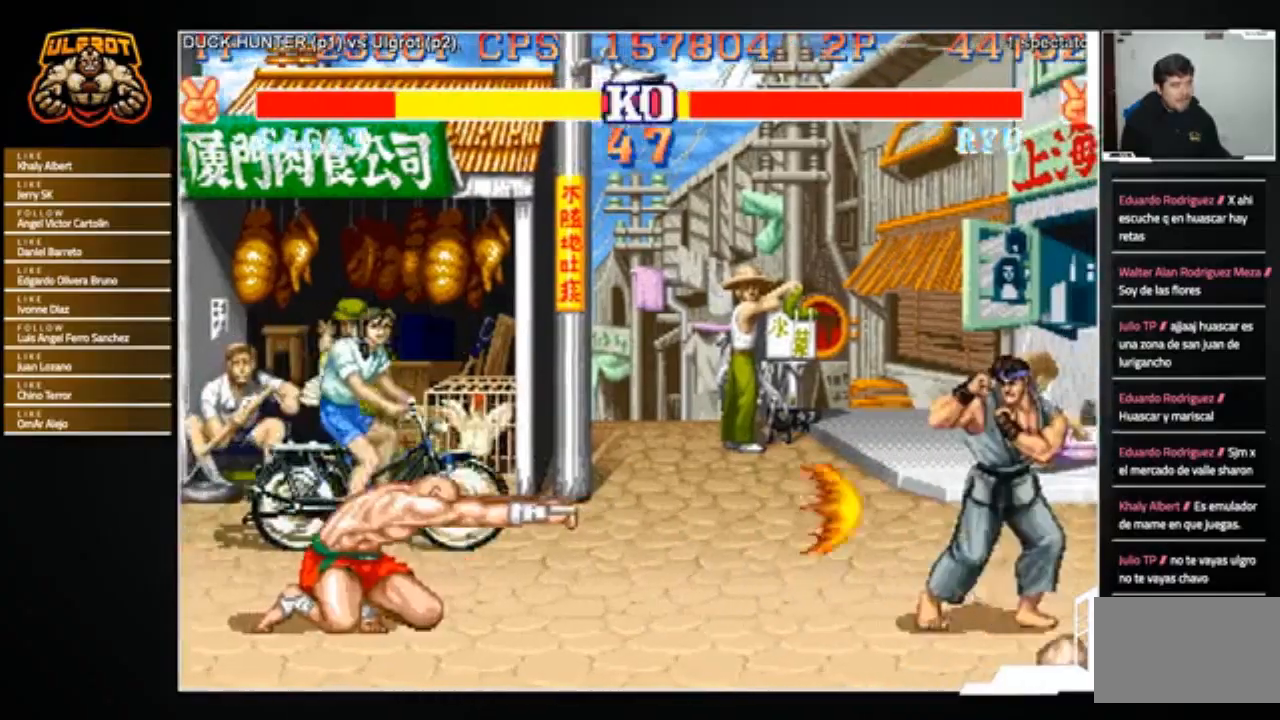
{"buttons": [], "left_stick": "center", "events": [[33, "left_stick", "down-right"], [500, "left_stick", "center"]]}
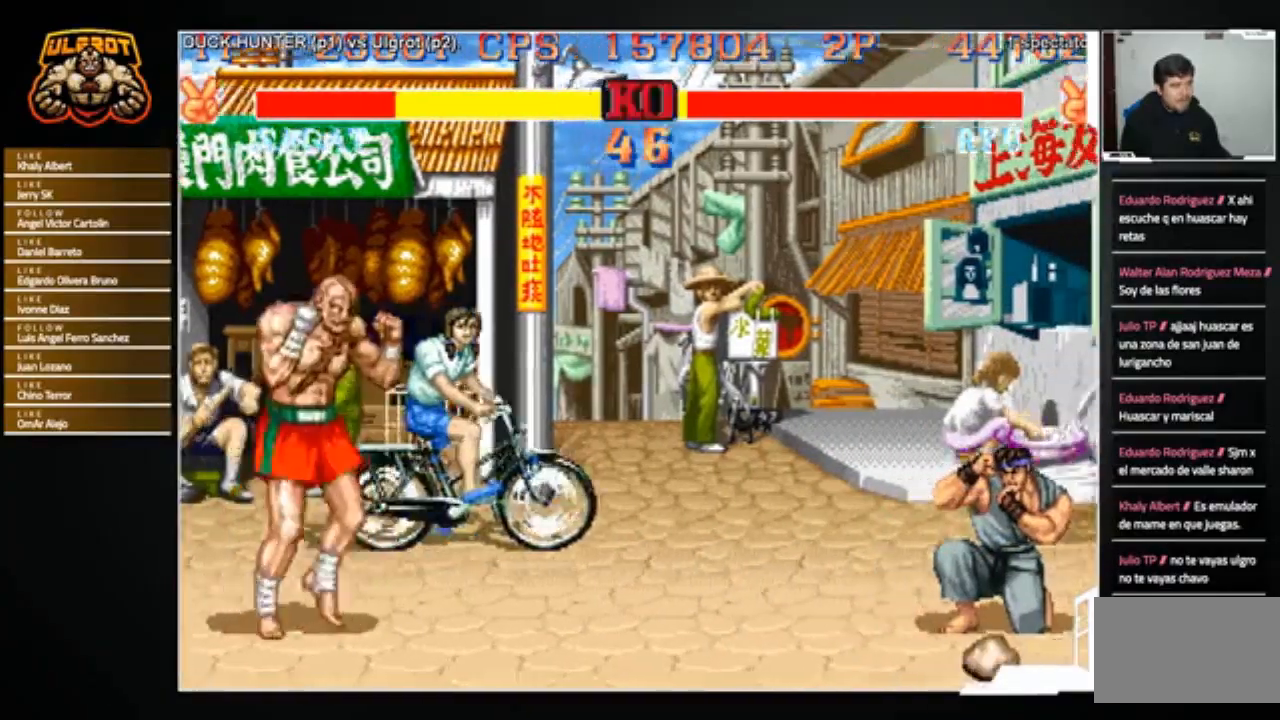
{"buttons": [], "left_stick": "center", "events": [[67, "left_stick", "left"], [134, "left_stick", "up-left"], [401, "left_stick", "center"]]}
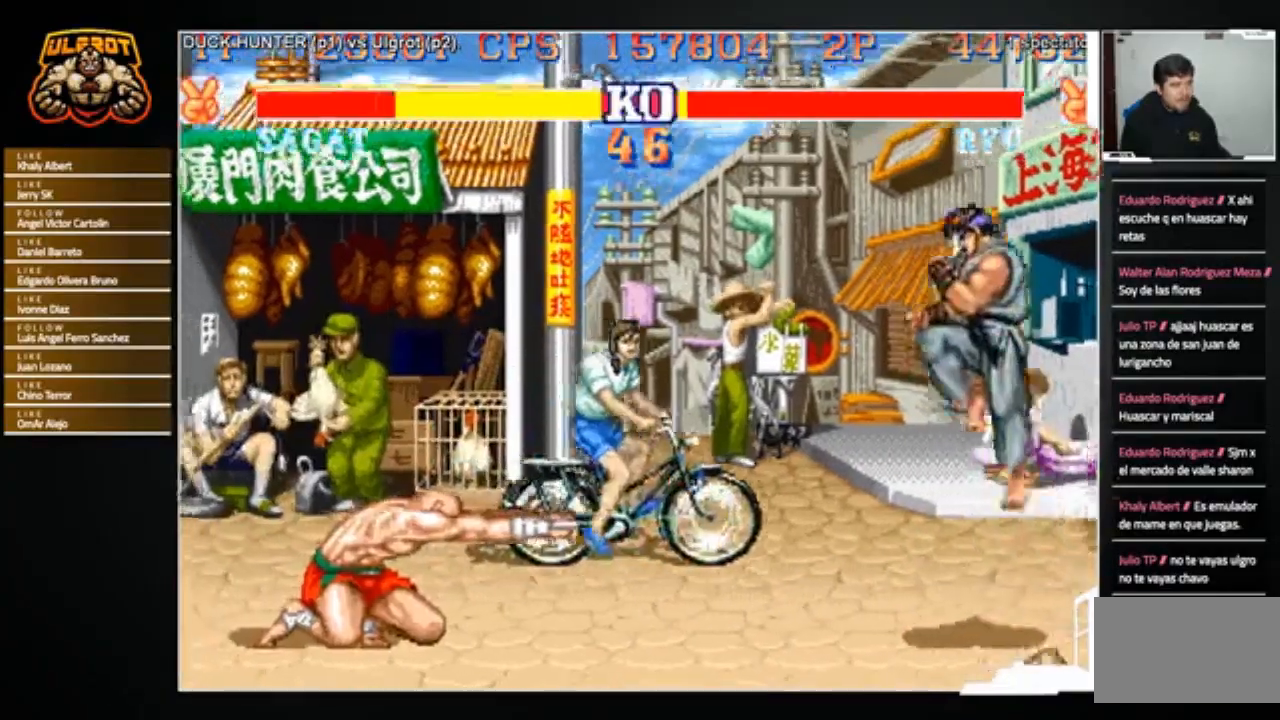
{"buttons": [], "left_stick": "down", "events": [[434, "left_stick", "left"], [500, "left_stick", "down"]]}
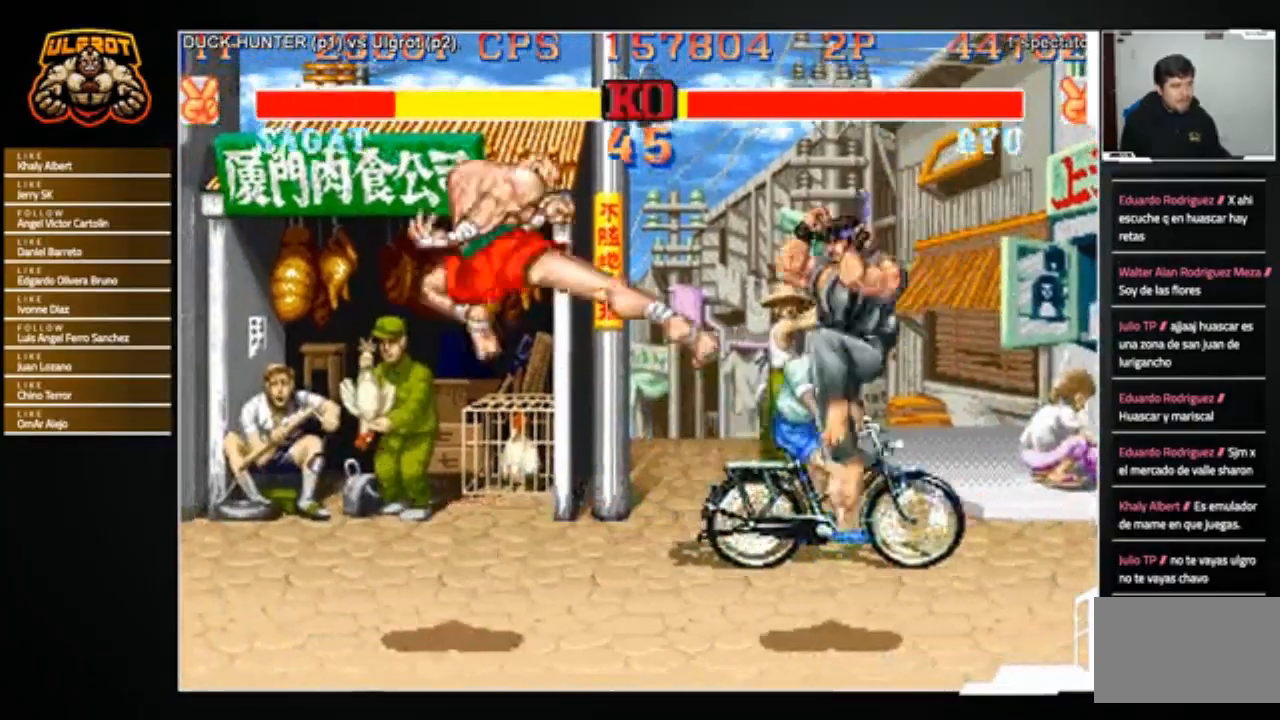
{"buttons": [], "left_stick": "center", "events": [[100, "SQUARE", "down"], [167, "SQUARE", "up"], [167, "left_stick", "left"], [301, "left_stick", "down-right"], [467, "left_stick", "center"]]}
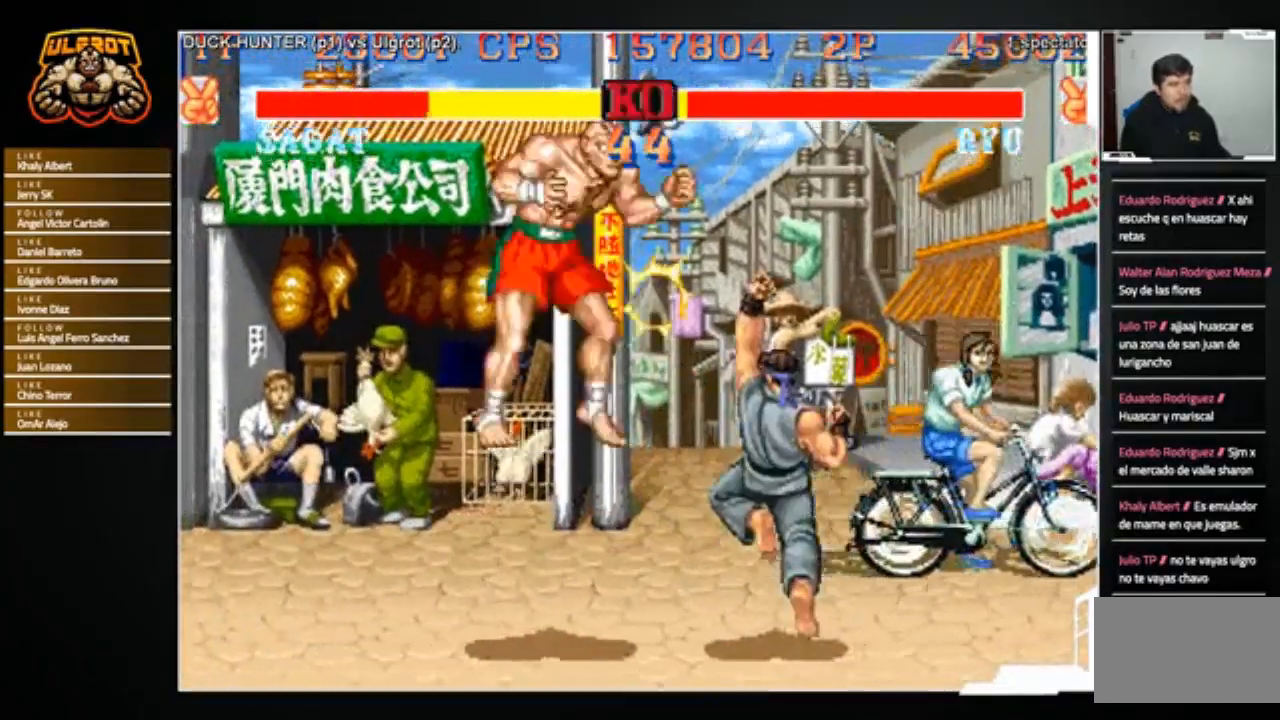
{"buttons": [], "left_stick": "left", "events": [[334, "left_stick", "left"]]}
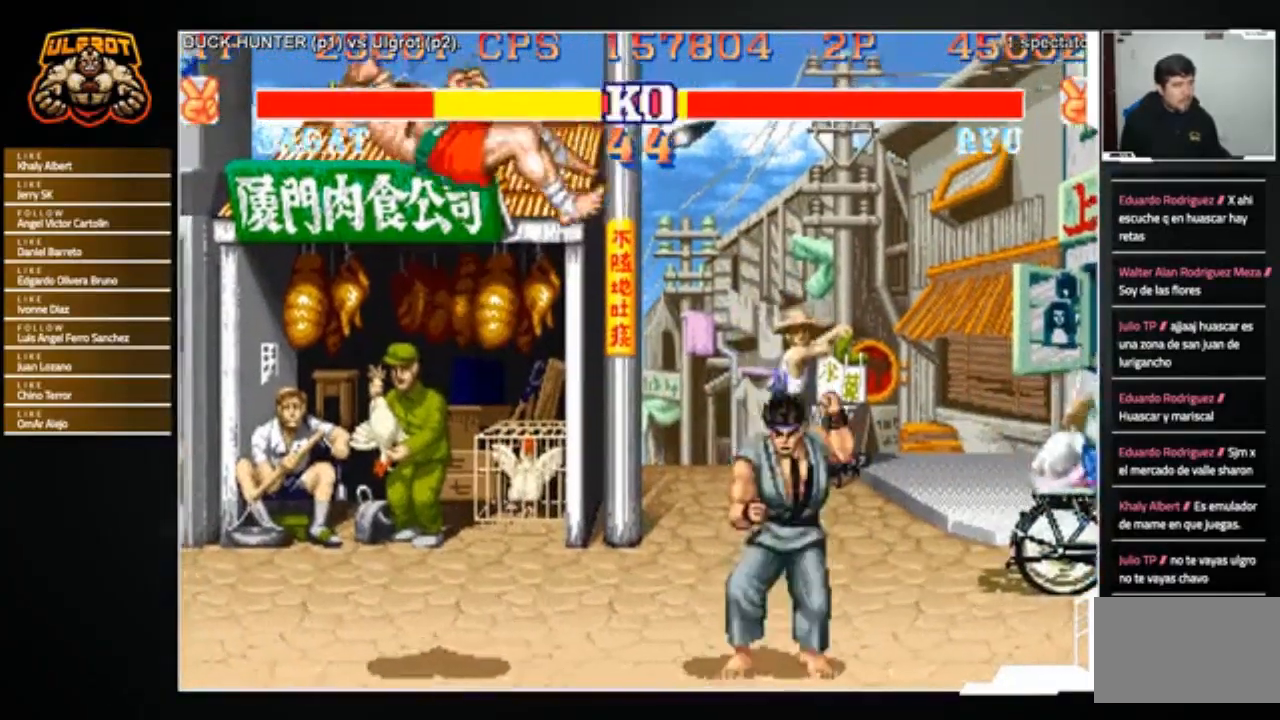
{"buttons": [], "left_stick": "center", "events": [[401, "left_stick", "center"]]}
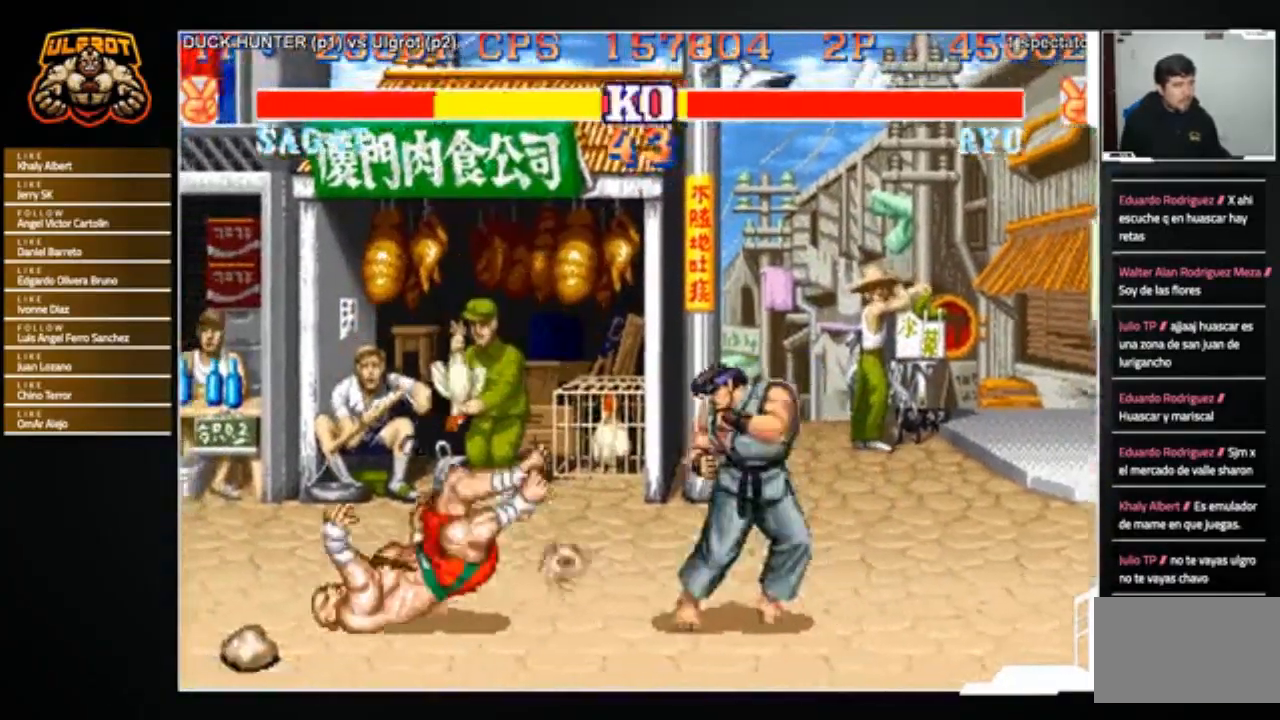
{"buttons": [], "left_stick": "center", "events": [[33, "left_stick", "left"], [233, "left_stick", "up-left"], [367, "left_stick", "center"]]}
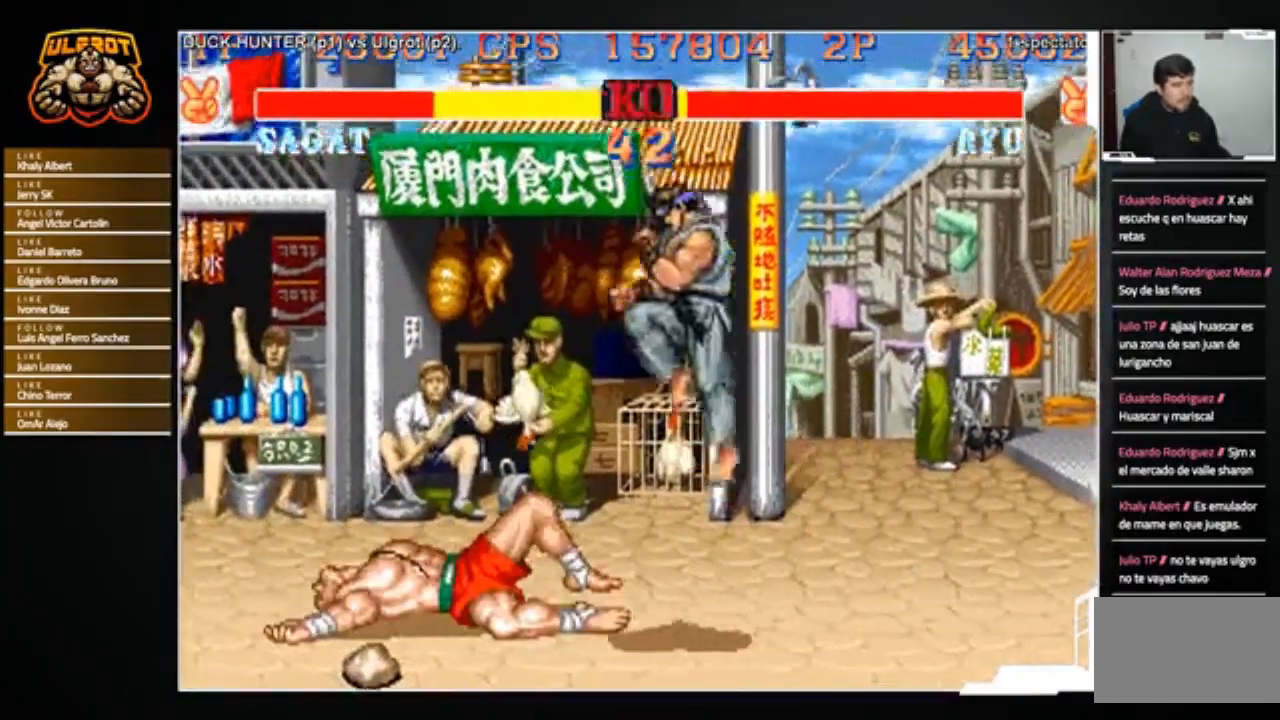
{"buttons": [], "left_stick": "down-right", "events": [[401, "CROSS", "down"], [468, "left_stick", "down-right"], [501, "CROSS", "up"]]}
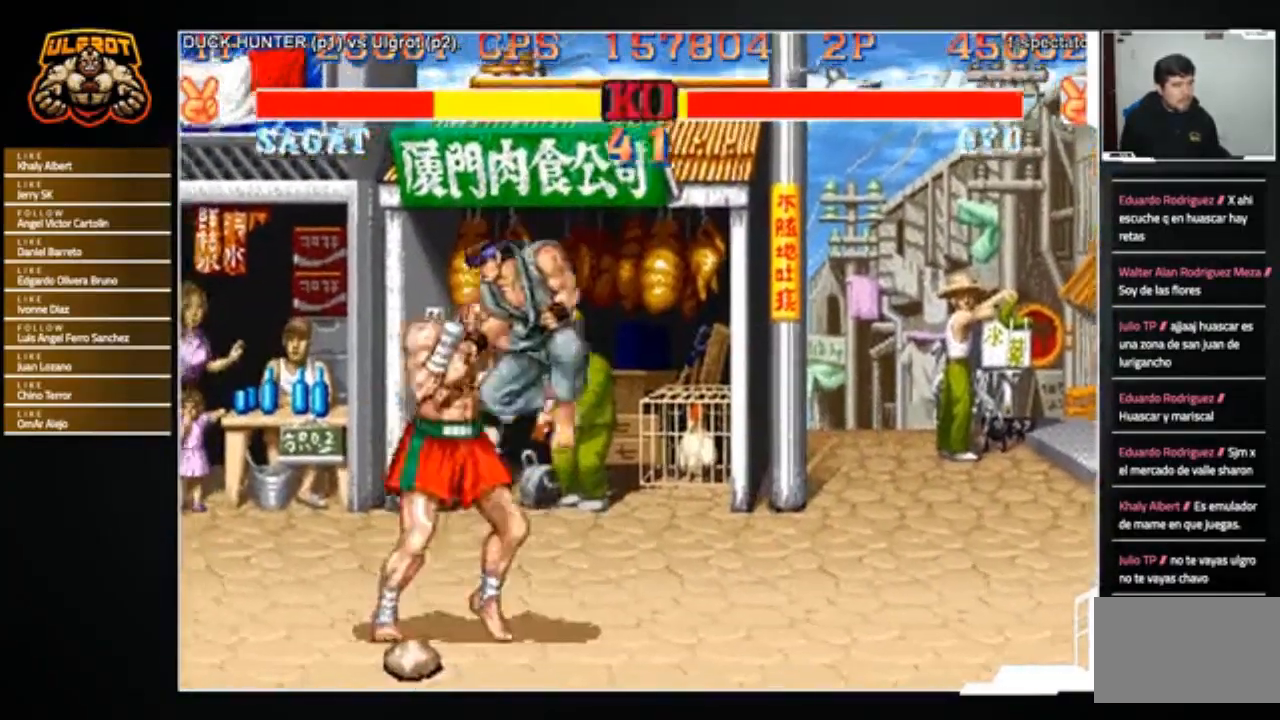
{"buttons": [], "left_stick": "down-right", "events": [[367, "CROSS", "down"], [467, "CROSS", "up"]]}
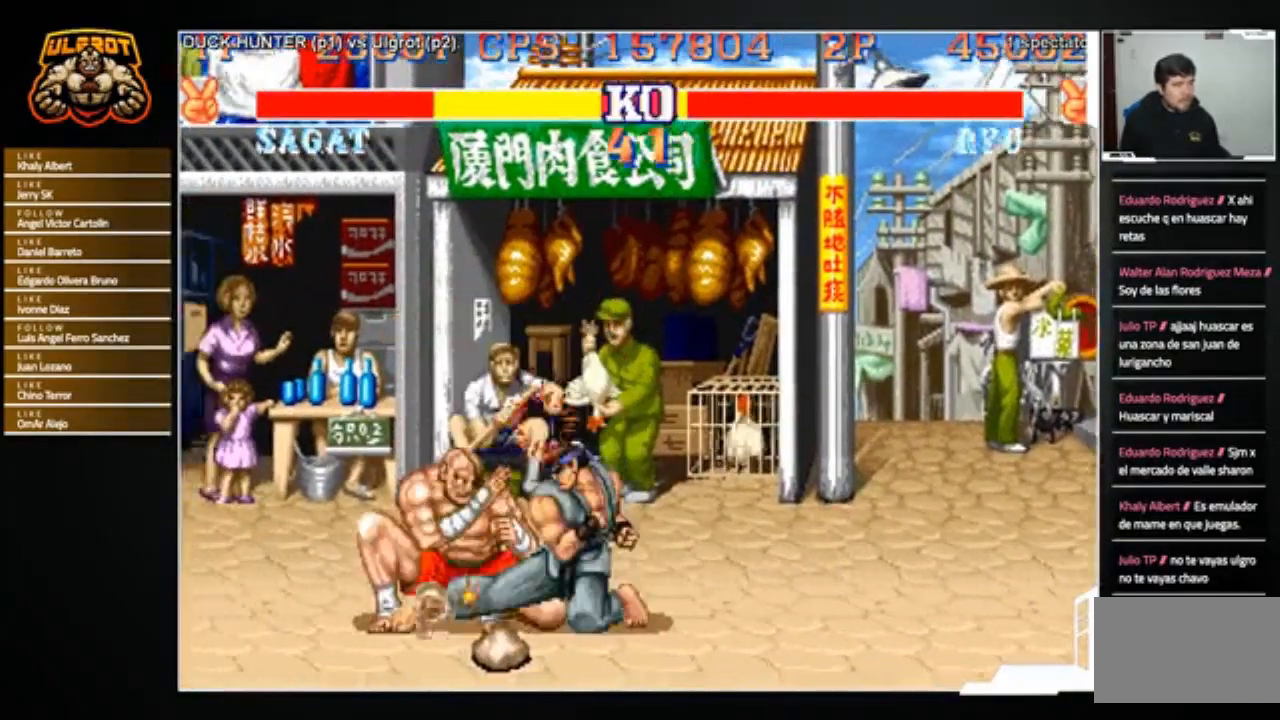
{"buttons": [], "left_stick": "center", "events": [[267, "CROSS", "down"], [301, "R1", "down"], [334, "left_stick", "down-left"], [367, "R1", "up"], [401, "CROSS", "up"], [468, "R1", "down"], [501, "R1", "up"], [501, "left_stick", "center"]]}
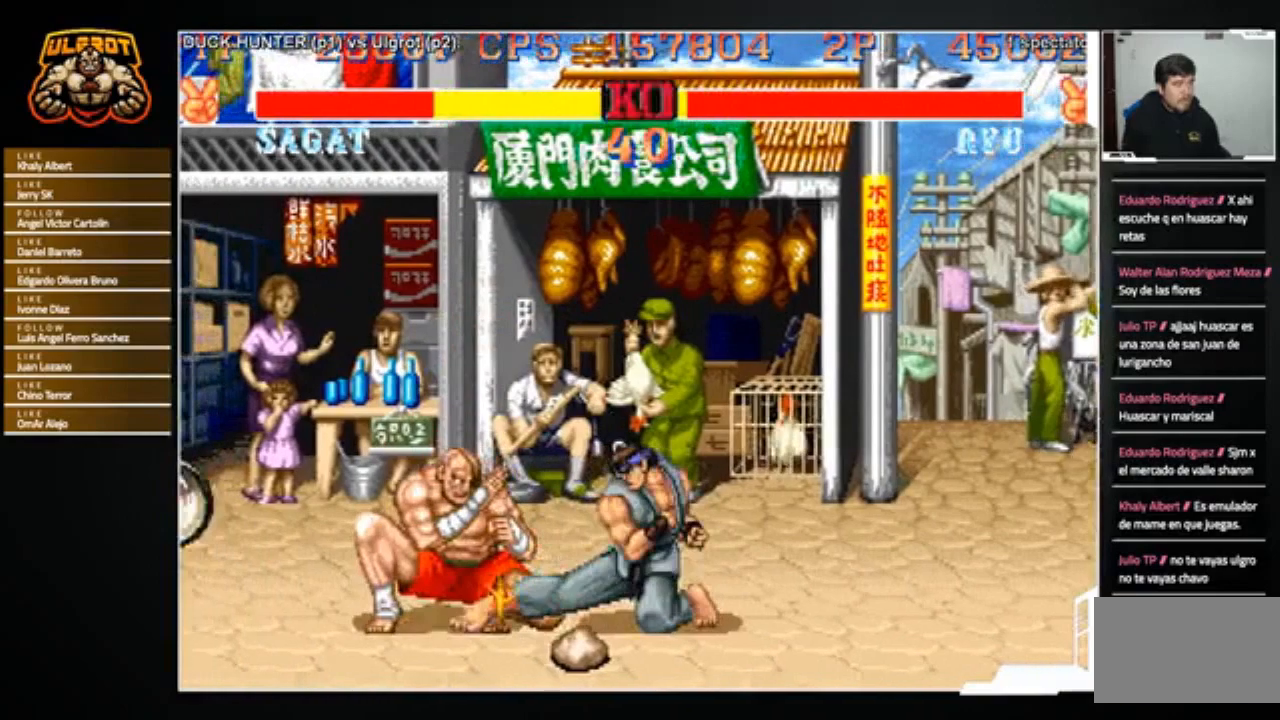
{"buttons": [], "left_stick": "down-left", "events": [[33, "R1", "down"], [100, "left_stick", "down-right"], [133, "R1", "up"], [300, "R2", "down"], [434, "R2", "up"], [500, "left_stick", "down-left"]]}
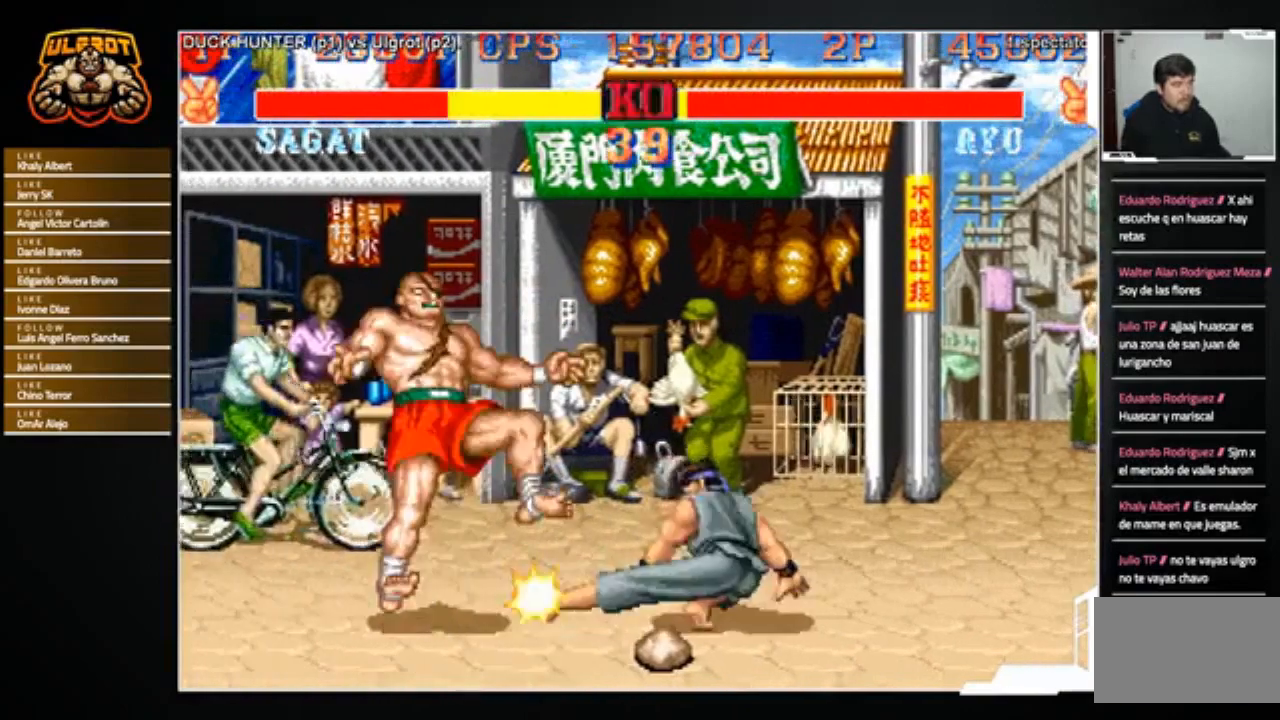
{"buttons": [], "left_stick": "center", "events": [[34, "SQUARE", "down"], [34, "left_stick", "left"], [134, "SQUARE", "up"], [167, "left_stick", "center"]]}
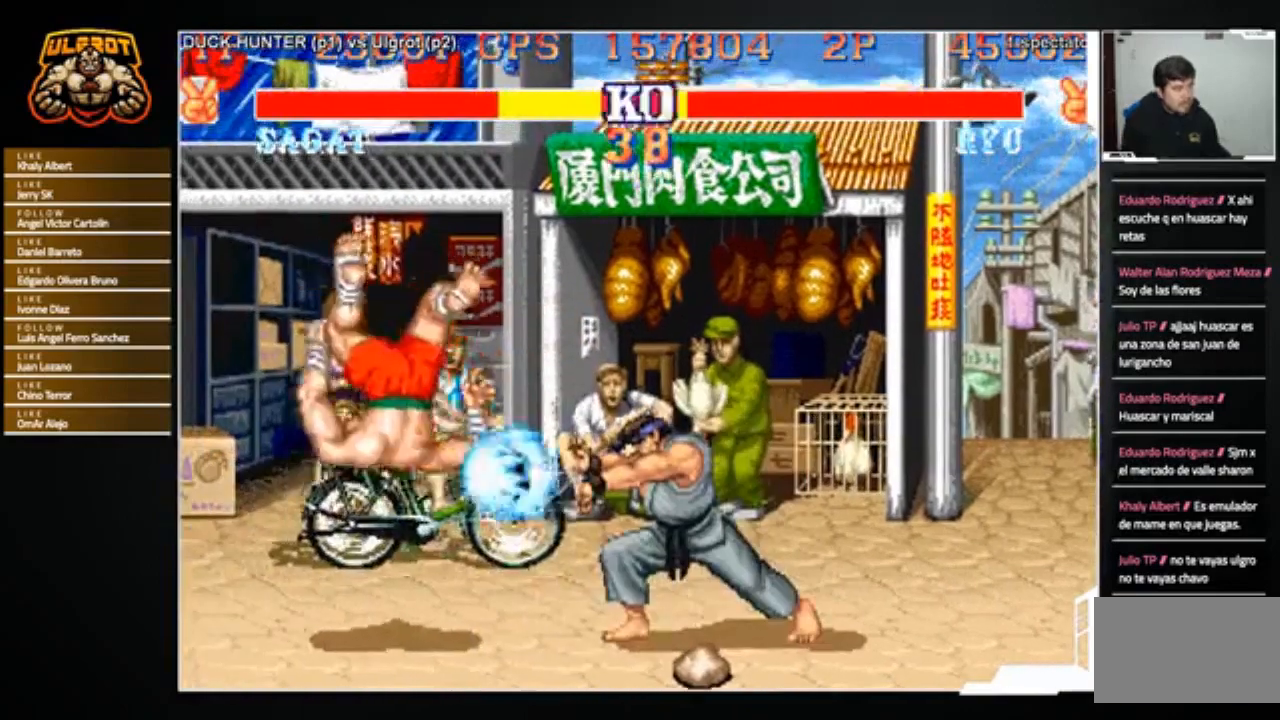
{"buttons": [], "left_stick": "left", "events": [[434, "left_stick", "left"]]}
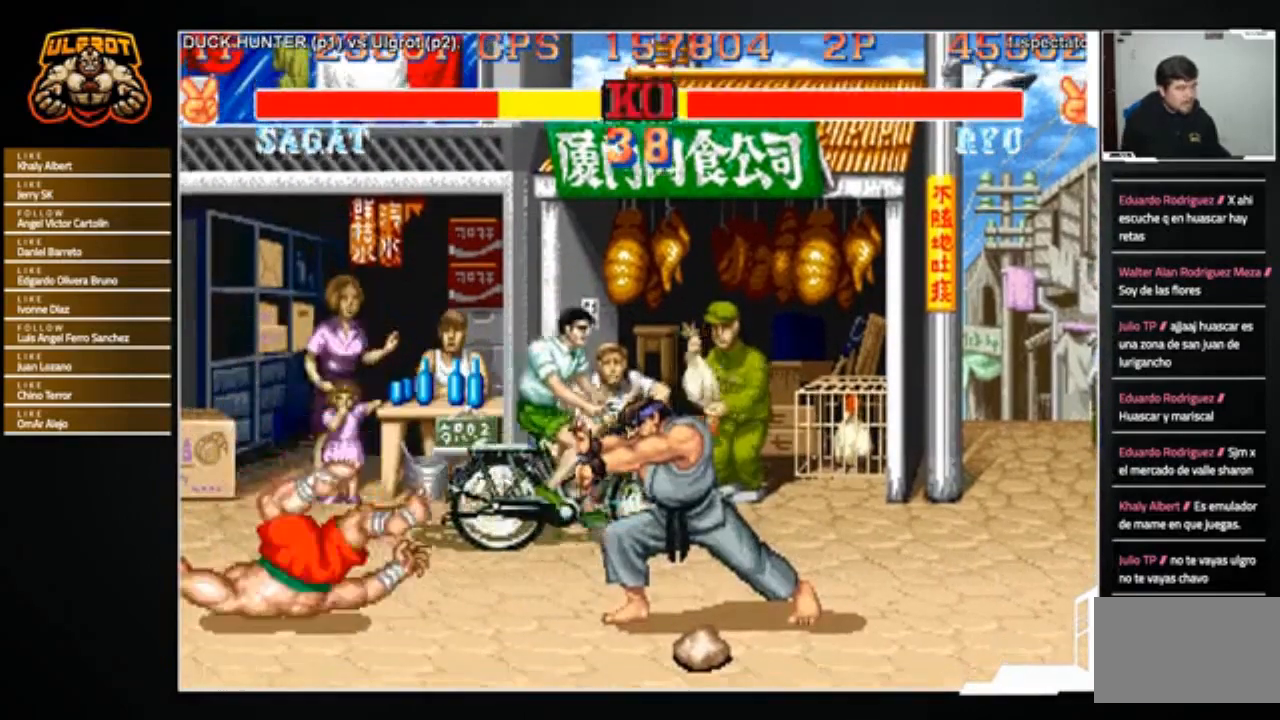
{"buttons": [], "left_stick": "down-right", "events": [[267, "CROSS", "down"], [301, "left_stick", "down-right"], [367, "CROSS", "up"]]}
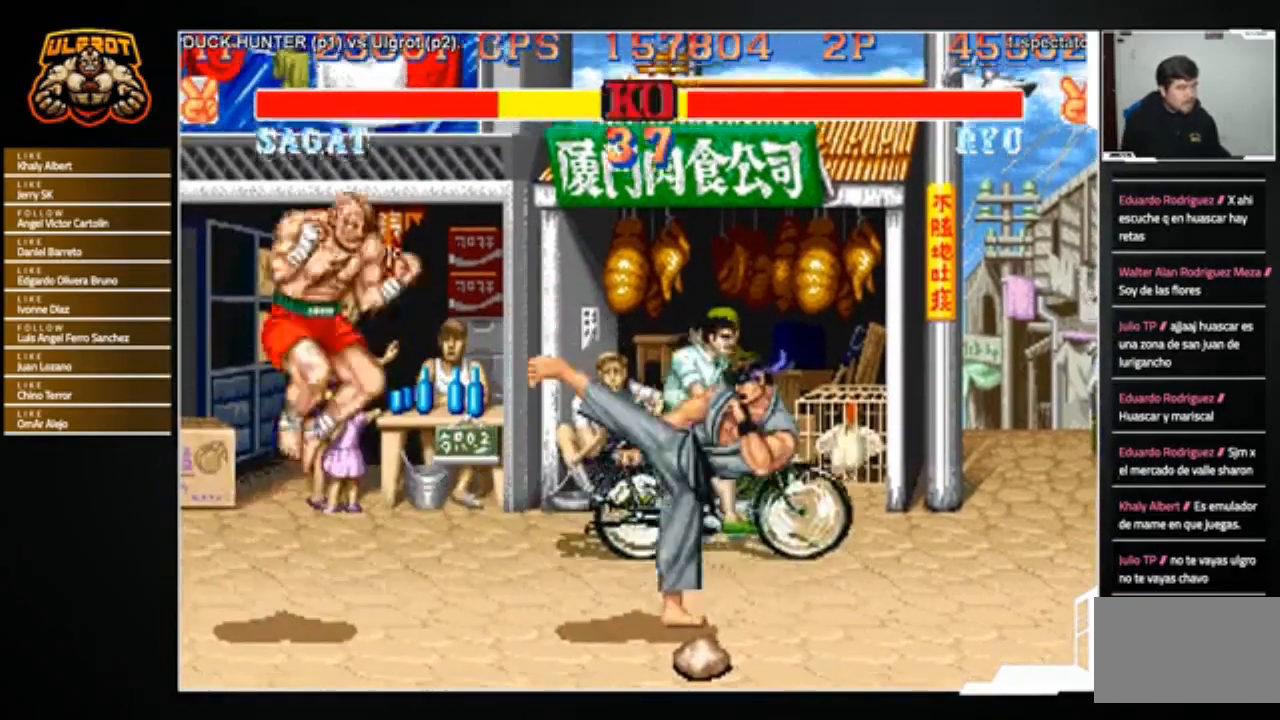
{"buttons": [], "left_stick": "center", "events": [[67, "left_stick", "up-left"], [233, "R2", "down"], [267, "R2", "up"], [300, "R2", "down"], [334, "left_stick", "center"], [434, "R2", "up"]]}
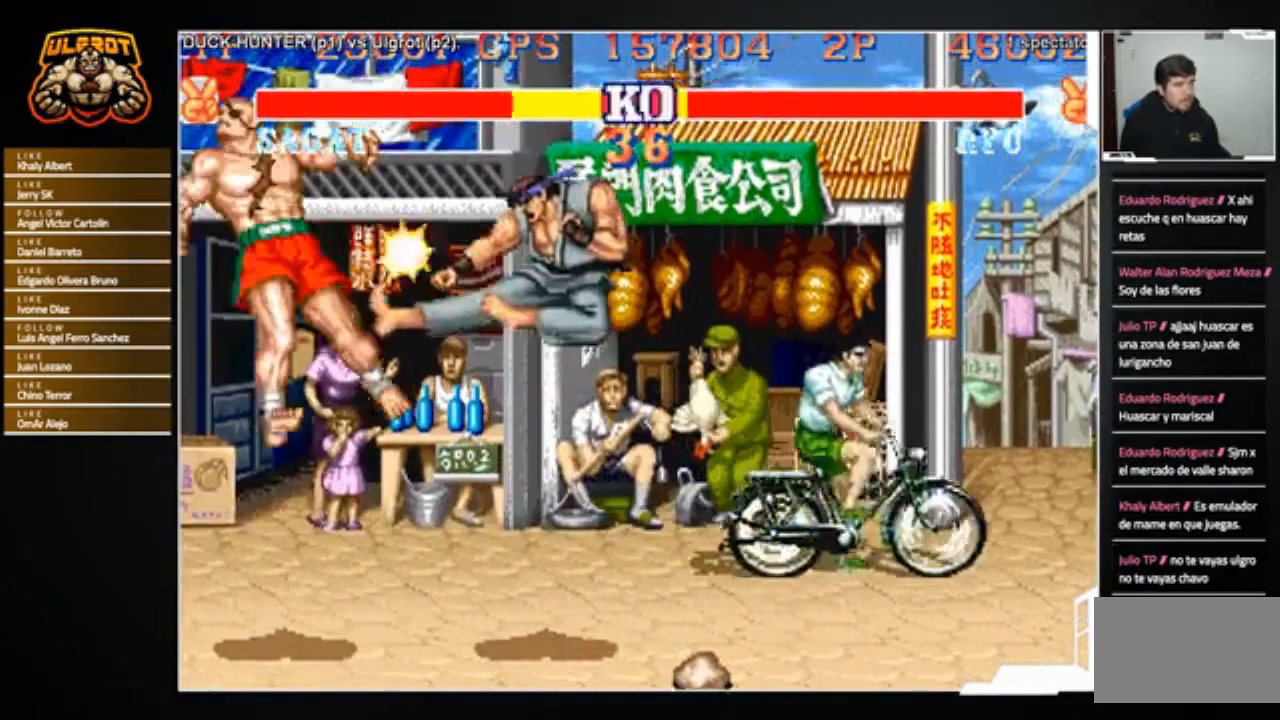
{"buttons": [], "left_stick": "center", "events": []}
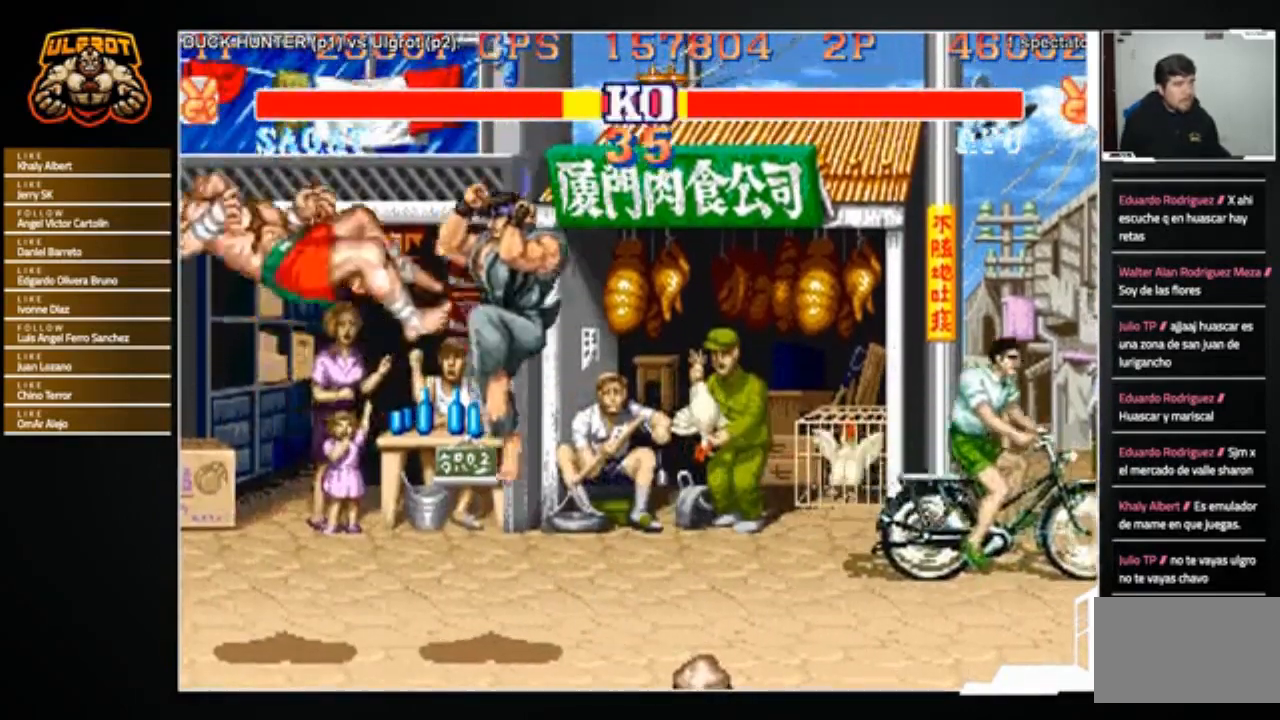
{"buttons": [], "left_stick": "down-right", "events": [[100, "left_stick", "right"], [200, "left_stick", "down-right"], [267, "CROSS", "down"], [334, "CROSS", "up"]]}
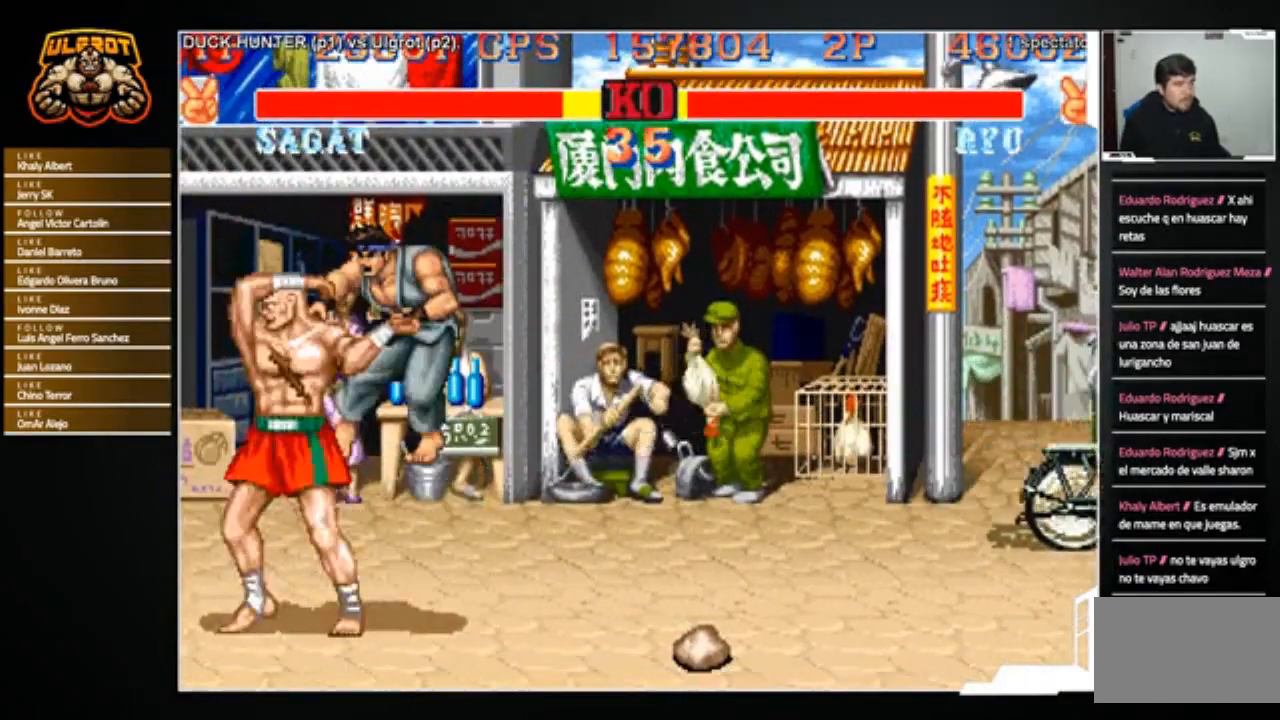
{"buttons": [], "left_stick": "down-right", "events": [[167, "R2", "down"], [234, "R2", "up"]]}
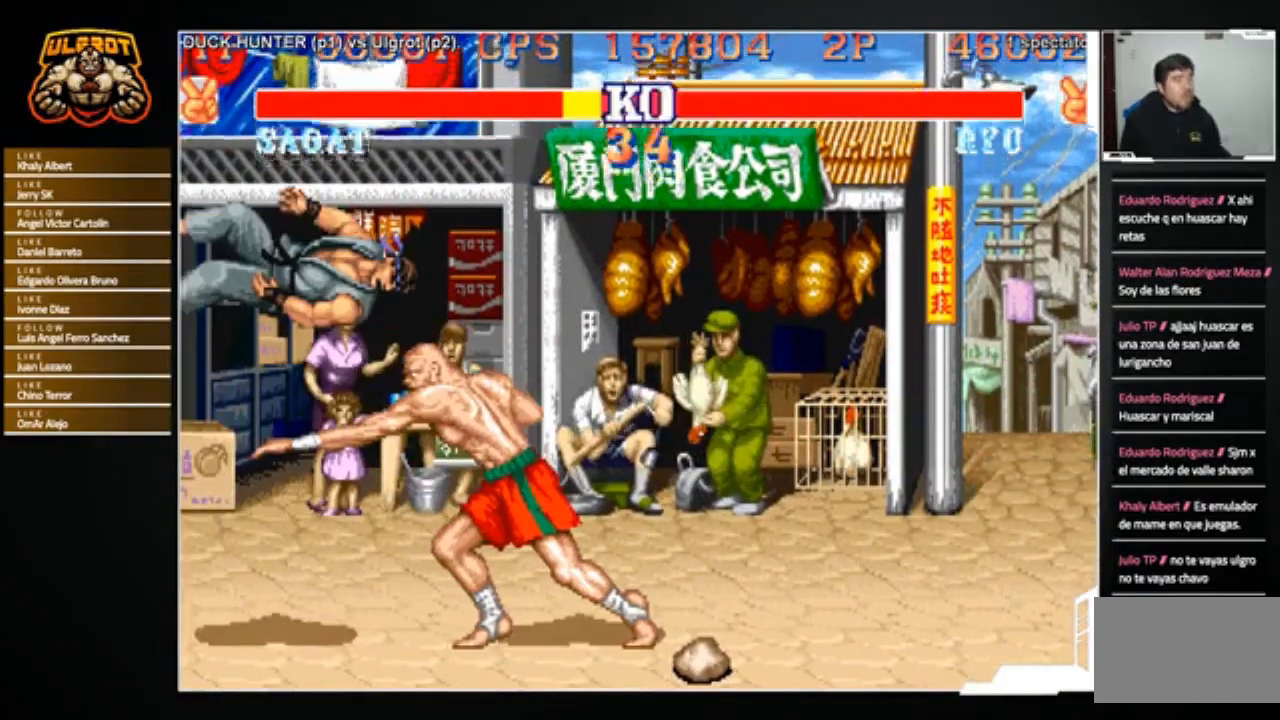
{"buttons": [], "left_stick": "center", "events": [[133, "CROSS", "down"], [133, "R1", "down"], [133, "SQUARE", "down"], [133, "TRIANGLE", "down"], [233, "SQUARE", "up"], [233, "TRIANGLE", "up"], [267, "CROSS", "up"], [267, "R1", "up"], [300, "left_stick", "center"]]}